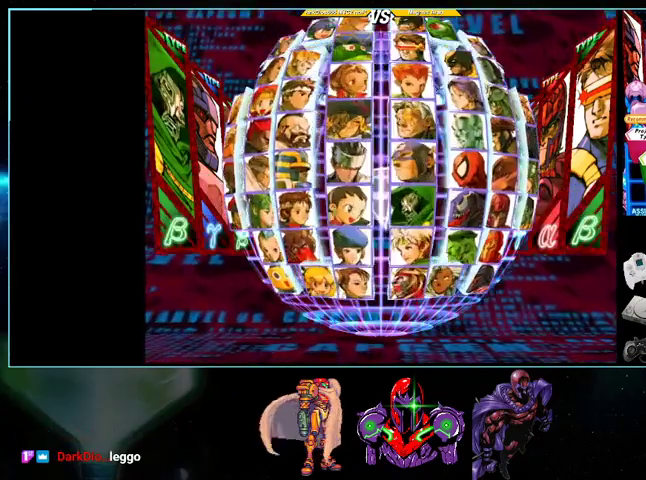
Gameplay with a controller (Nintendo layout); each line is a JSON object with the inputs held at the frame after it. "events" lists button and stick changes between this image and that frame as [ms after this image, input, new state], when the widget could be followed in between. Not read: L3 R3.
{"buttons": [], "events": []}
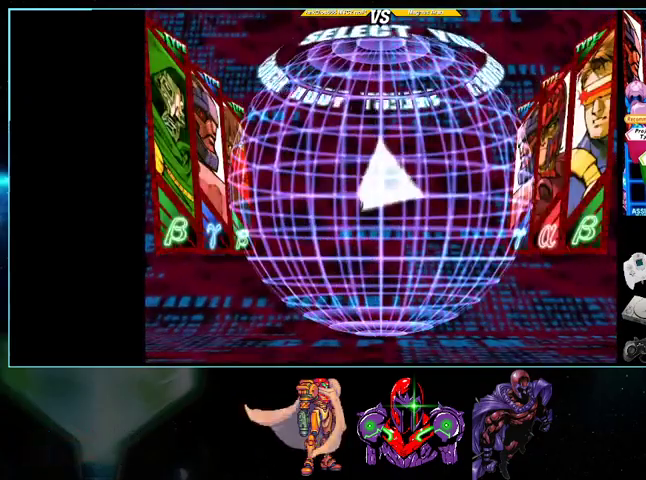
{"buttons": [], "events": []}
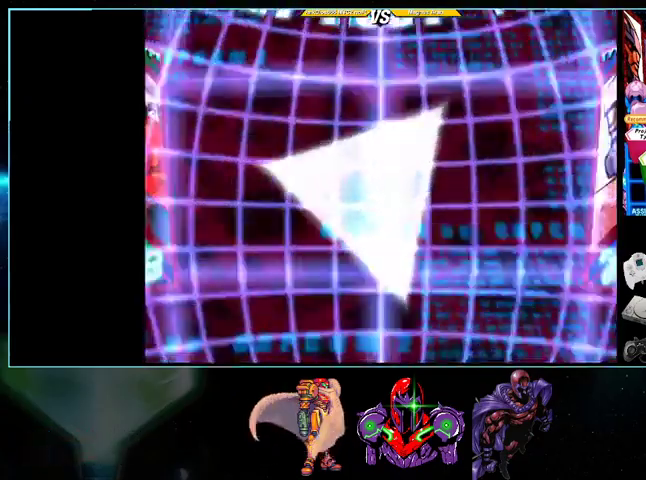
{"buttons": [], "events": []}
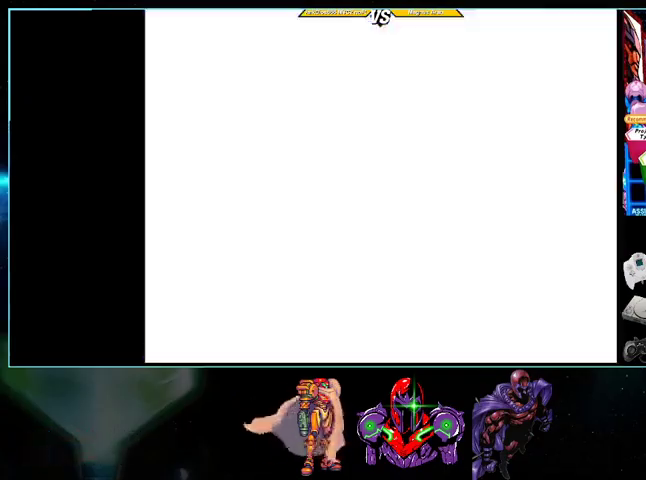
{"buttons": ["A"], "events": [[200, "A", "down"], [233, "A", "up"], [400, "A", "down"]]}
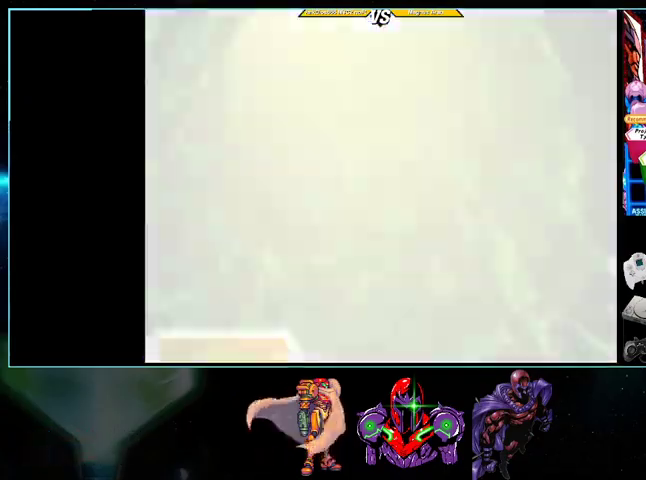
{"buttons": ["A"], "events": [[100, "A", "up"], [500, "A", "down"]]}
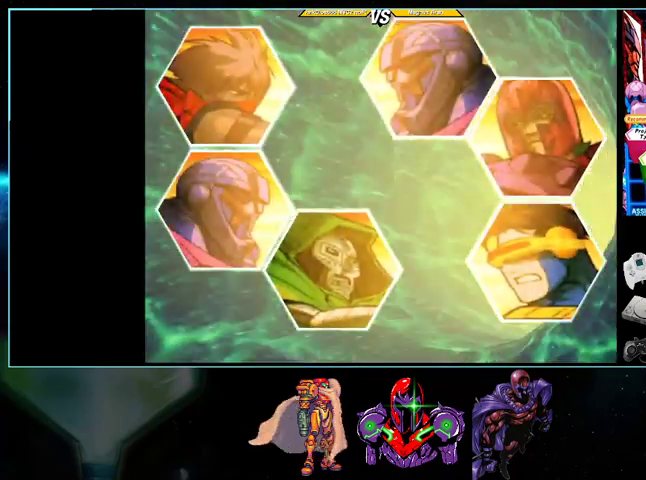
{"buttons": ["A", "DPAD_DOWN"], "events": [[467, "DPAD_RIGHT", "down"], [500, "DPAD_DOWN", "down"], [500, "DPAD_RIGHT", "up"]]}
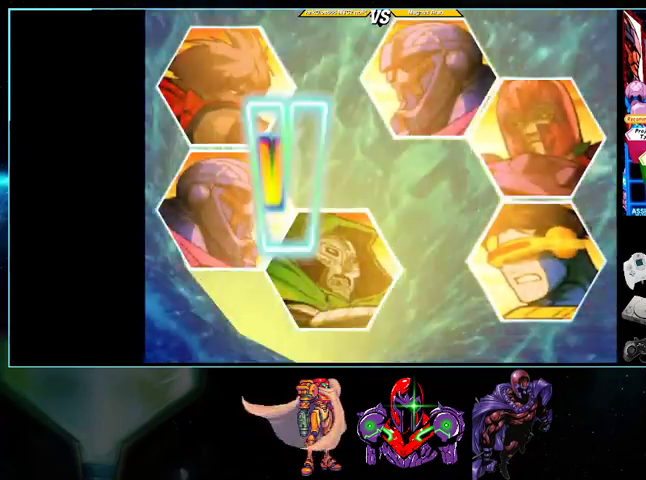
{"buttons": ["A", "DPAD_LEFT"]}
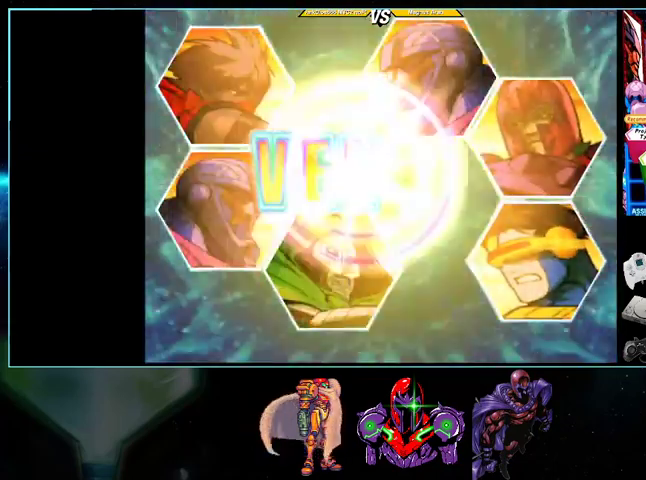
{"buttons": ["A", "DPAD_LEFT"]}
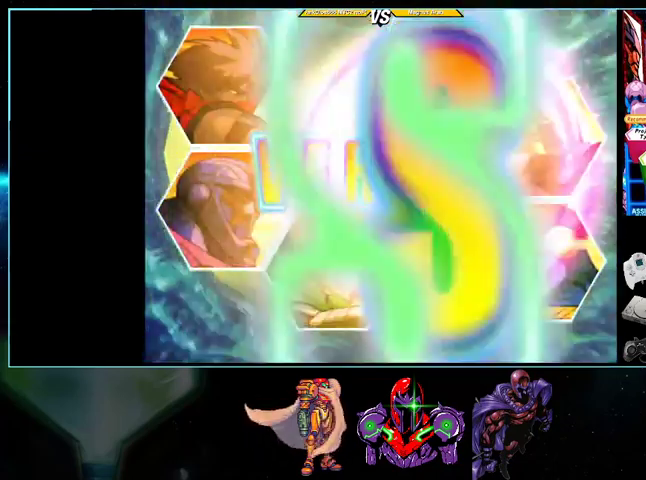
{"buttons": ["A", "DPAD_UP"]}
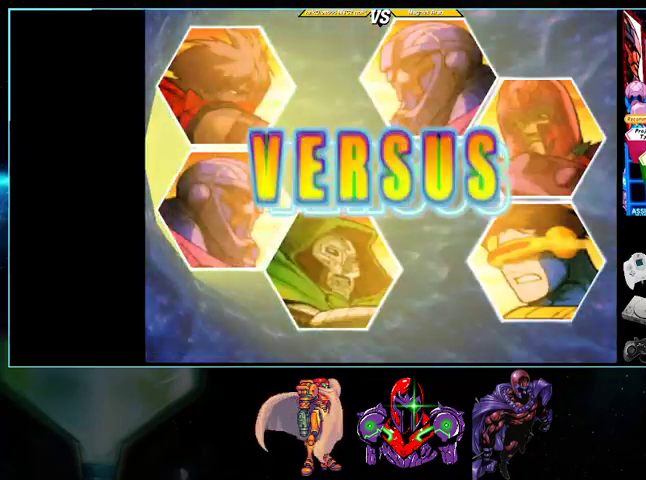
{"buttons": ["A", "DPAD_UP"]}
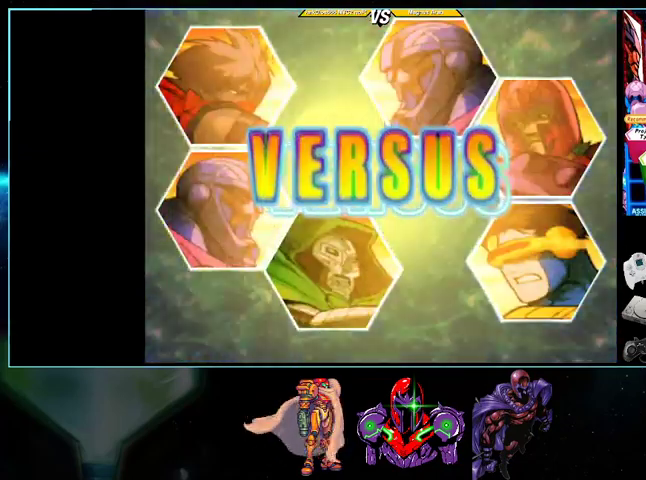
{"buttons": ["A", "DPAD_UP"]}
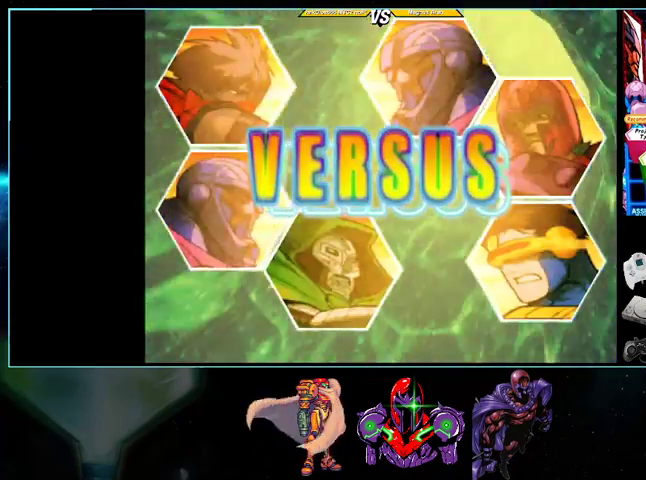
{"buttons": ["A", "DPAD_UP", "DPAD_RIGHT"]}
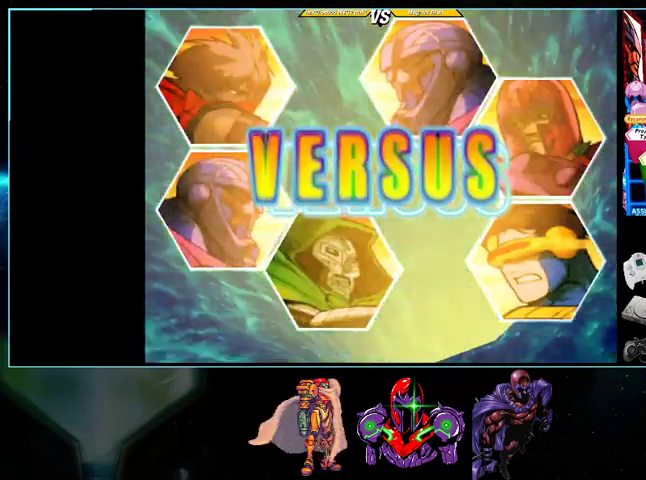
{"buttons": ["A", "DPAD_RIGHT"]}
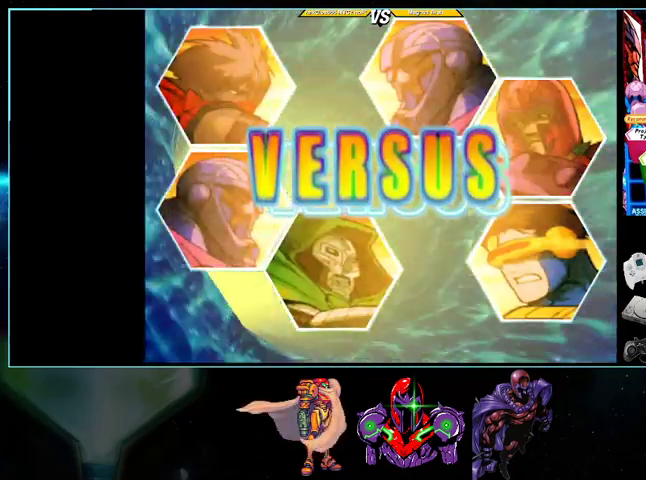
{"buttons": ["A", "DPAD_RIGHT"]}
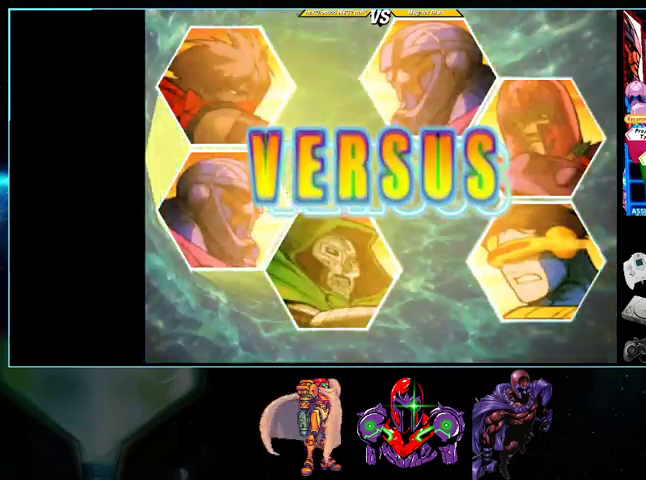
{"buttons": ["A", "DPAD_RIGHT"]}
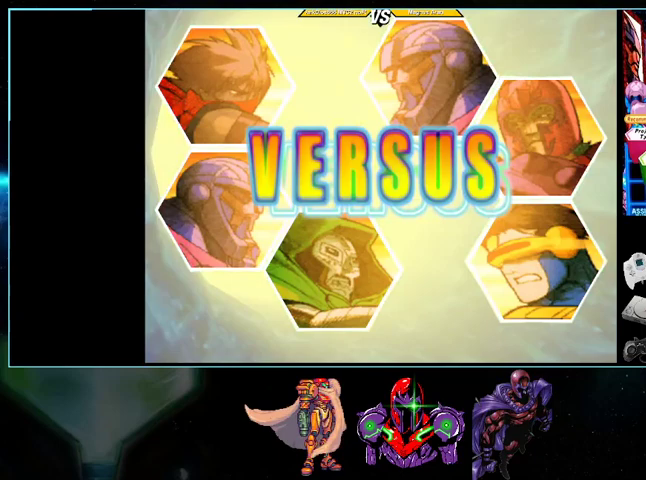
{"buttons": ["A", "DPAD_RIGHT"]}
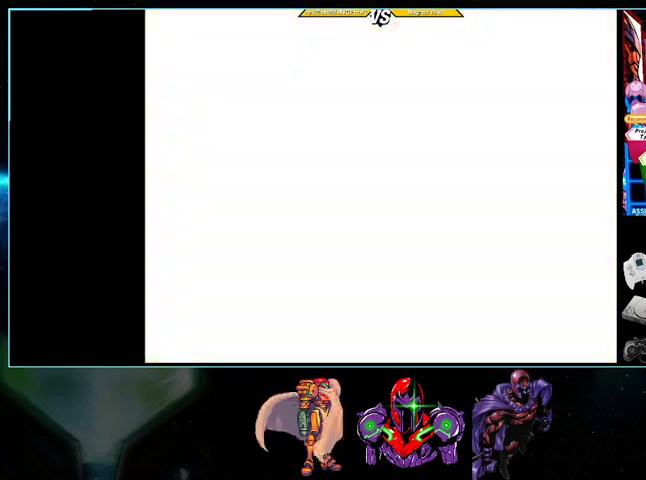
{"buttons": ["A", "DPAD_UP", "DPAD_RIGHT"]}
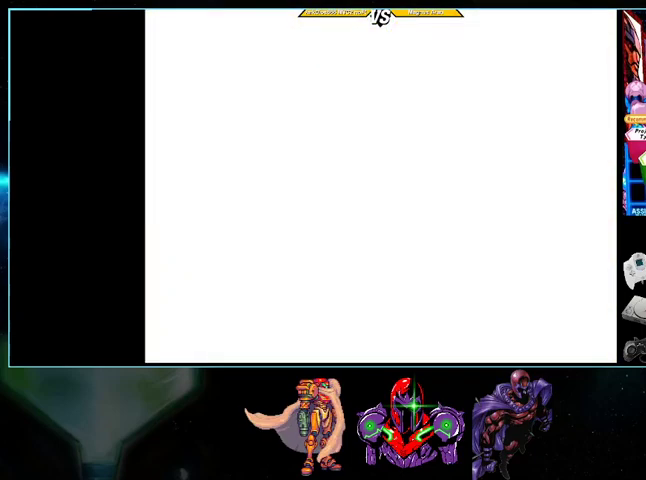
{"buttons": ["A", "DPAD_UP", "DPAD_RIGHT"]}
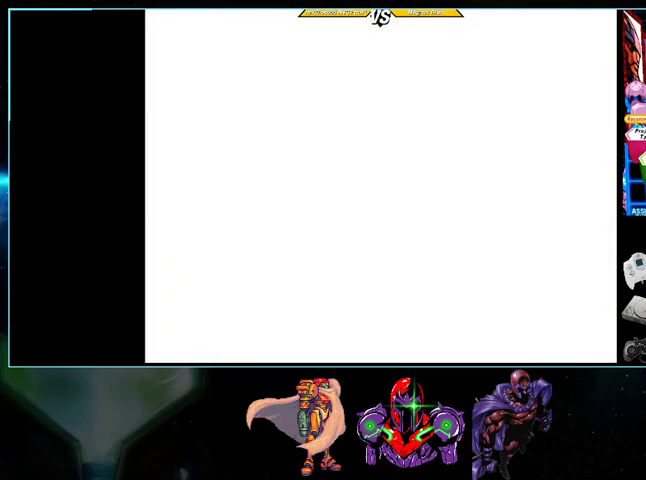
{"buttons": ["A", "DPAD_UP", "DPAD_RIGHT"]}
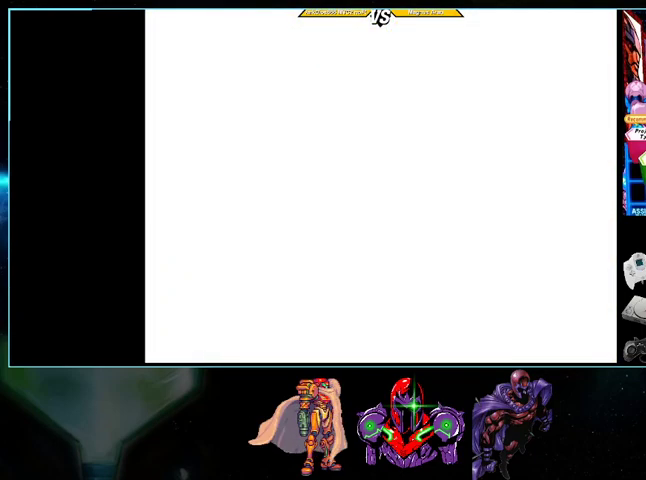
{"buttons": ["A"]}
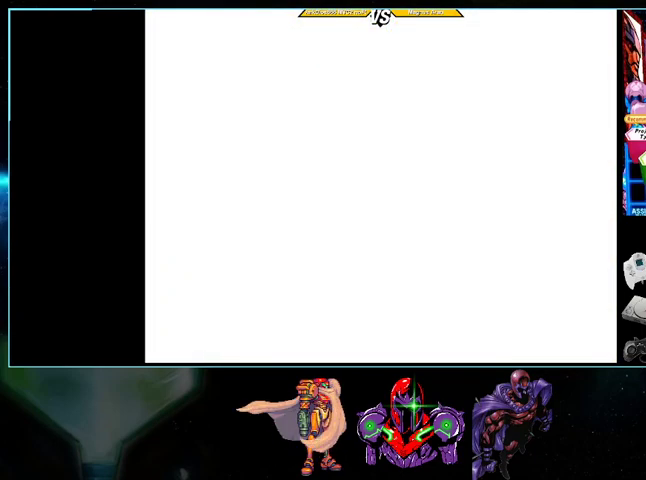
{"buttons": ["A"], "events": []}
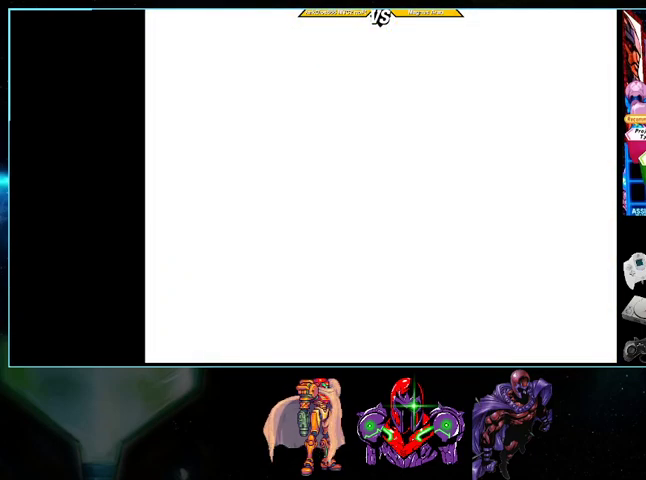
{"buttons": [], "events": [[367, "A", "up"]]}
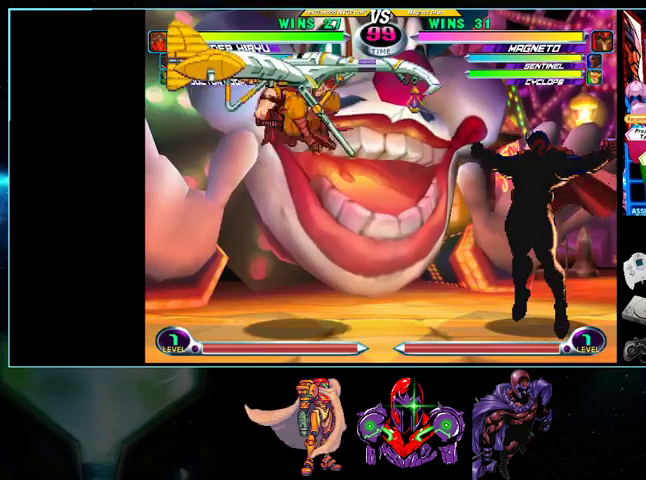
{"buttons": ["A", "X", "Y", "DPAD_LEFT"], "events": [[333, "A", "down"], [333, "B", "down"], [400, "A", "up"], [400, "B", "up"], [433, "DPAD_LEFT", "down"], [500, "A", "down"], [500, "X", "down"], [500, "Y", "down"]]}
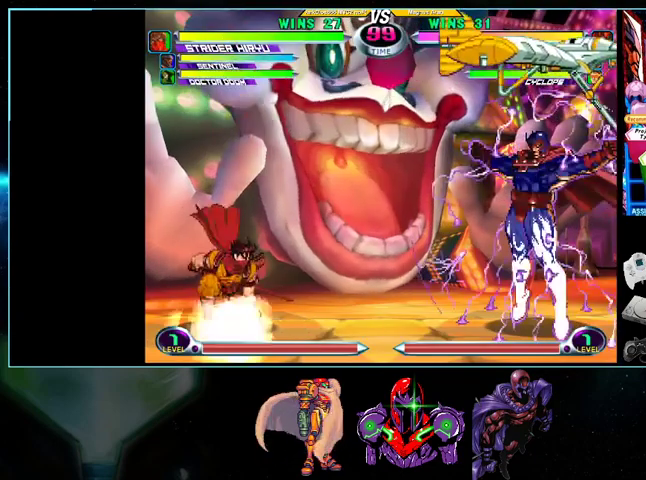
{"buttons": ["DPAD_LEFT"], "events": [[33, "A", "up"], [33, "X", "up"], [33, "Y", "up"], [200, "A", "down"], [200, "B", "down"], [233, "B", "up"], [267, "A", "up"], [433, "A", "down"], [433, "B", "down"], [500, "A", "up"], [500, "B", "up"]]}